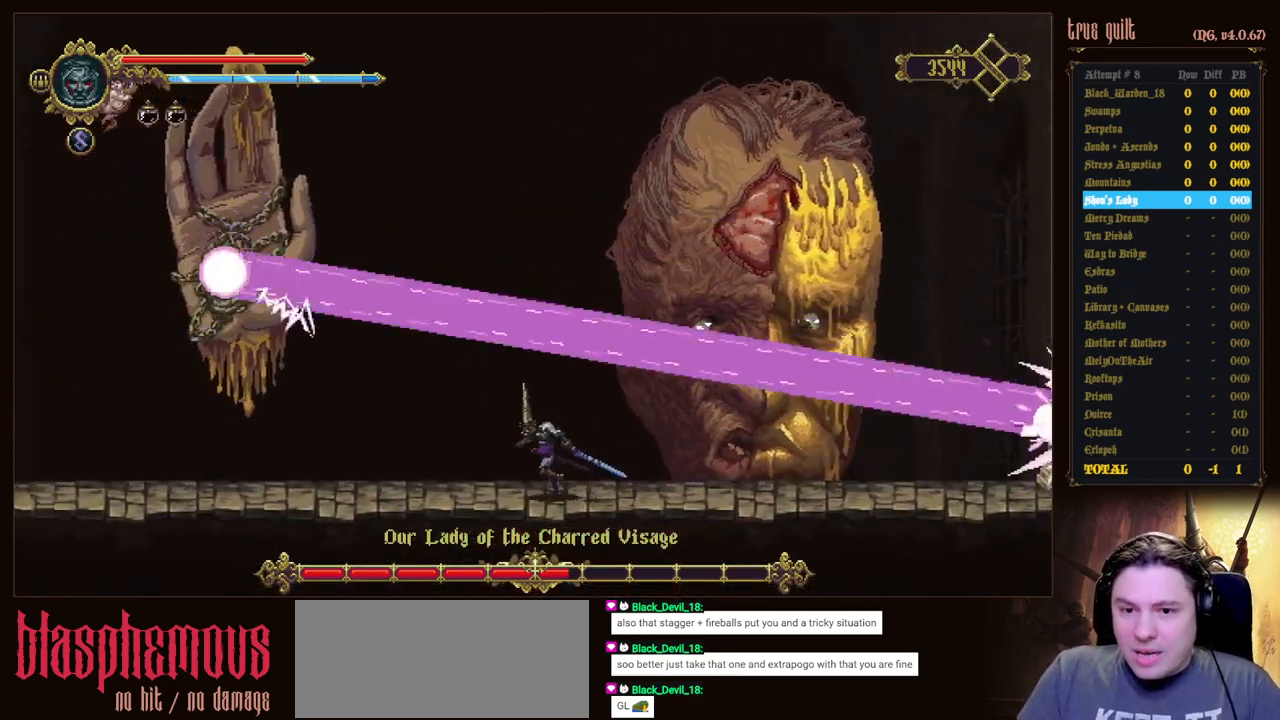
Gameplay with keyboard; each line is a JSON object with the keys held at the frame after it. "events" lists presses ("down") and releases ("up") of "attack", "dodge", "down", "escape", "heal", "interact", "jump", "left", "parry", "prayer", "ranged", "right" and "up" between this image and that frame as [ms after this image, input, new state], when the widget could be followed in between. No other keys are recorded. Mouse input is not recorded. Key names are as the overlay labels them; some are game actions (e.g. jump) rather than physical keys.
{"keys": ["right"], "events": [[67, "left", "up"], [350, "right", "down"]]}
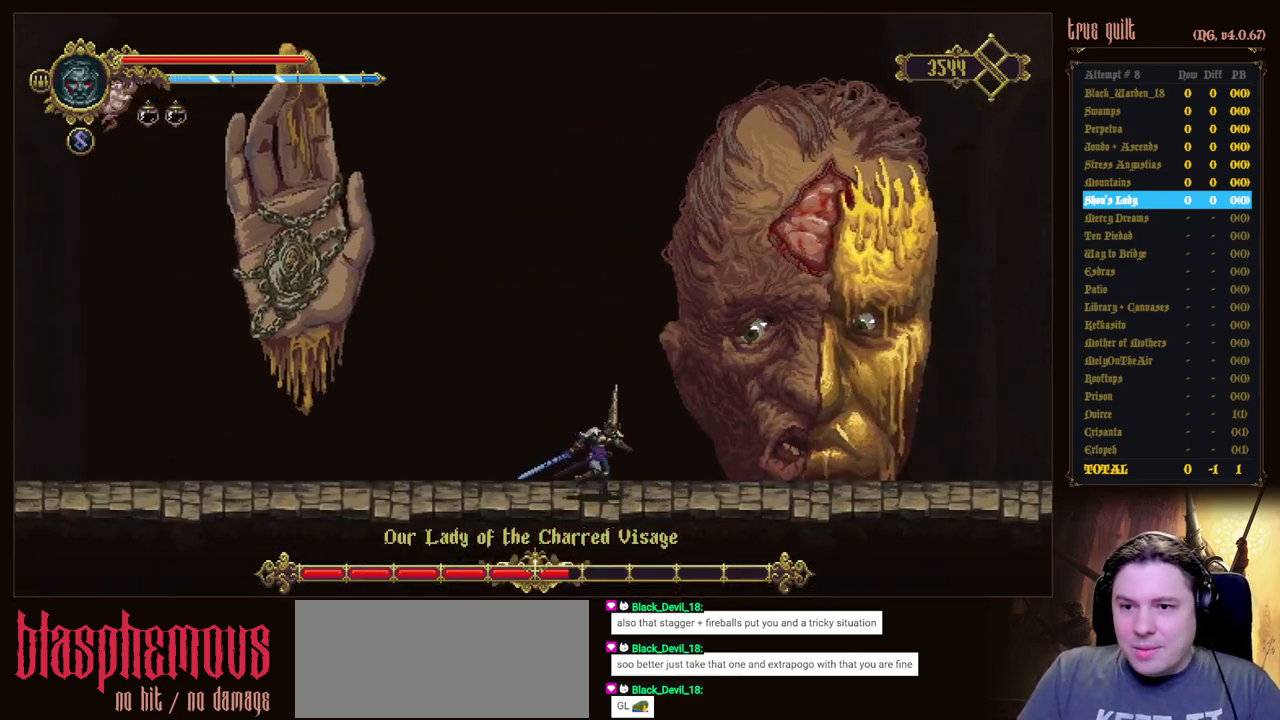
{"keys": ["attack", "jump", "right", "up"], "events": [[367, "jump", "down"], [367, "up", "down"], [500, "attack", "down"]]}
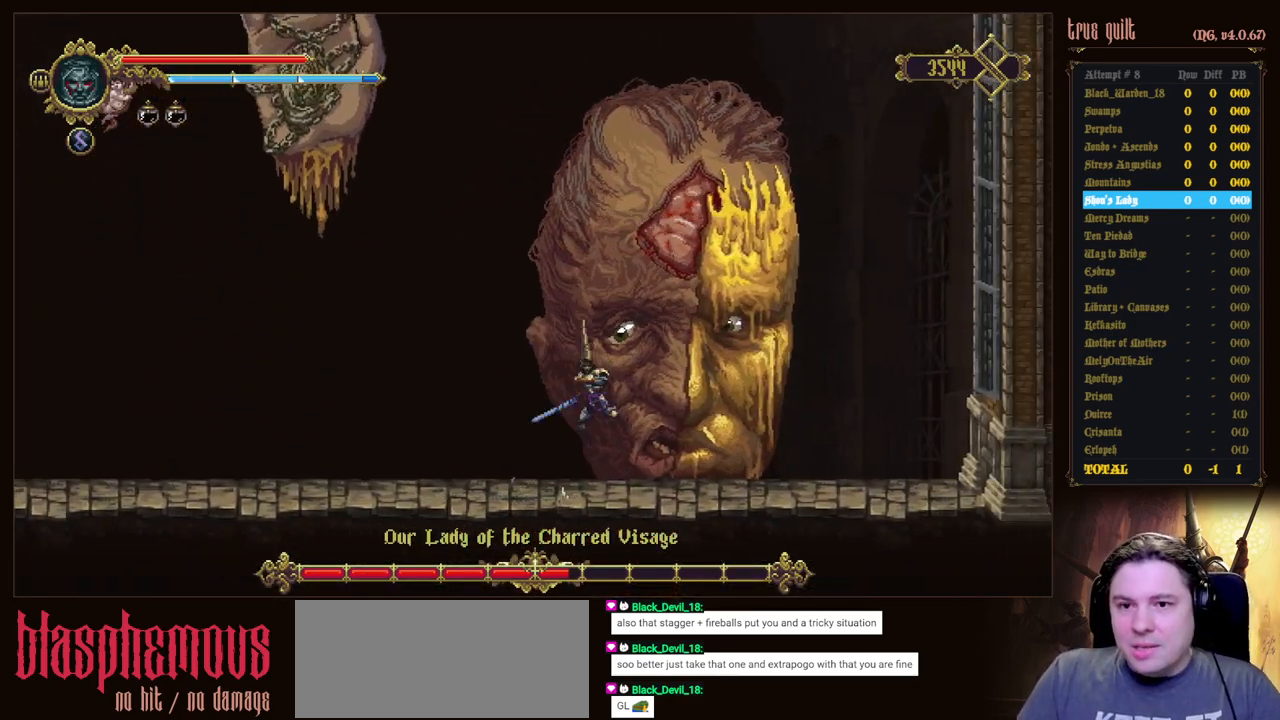
{"keys": ["up"], "events": [[100, "jump", "up"], [150, "attack", "up"], [150, "right", "up"], [200, "attack", "down"], [333, "attack", "up"], [433, "attack", "down"], [483, "attack", "up"]]}
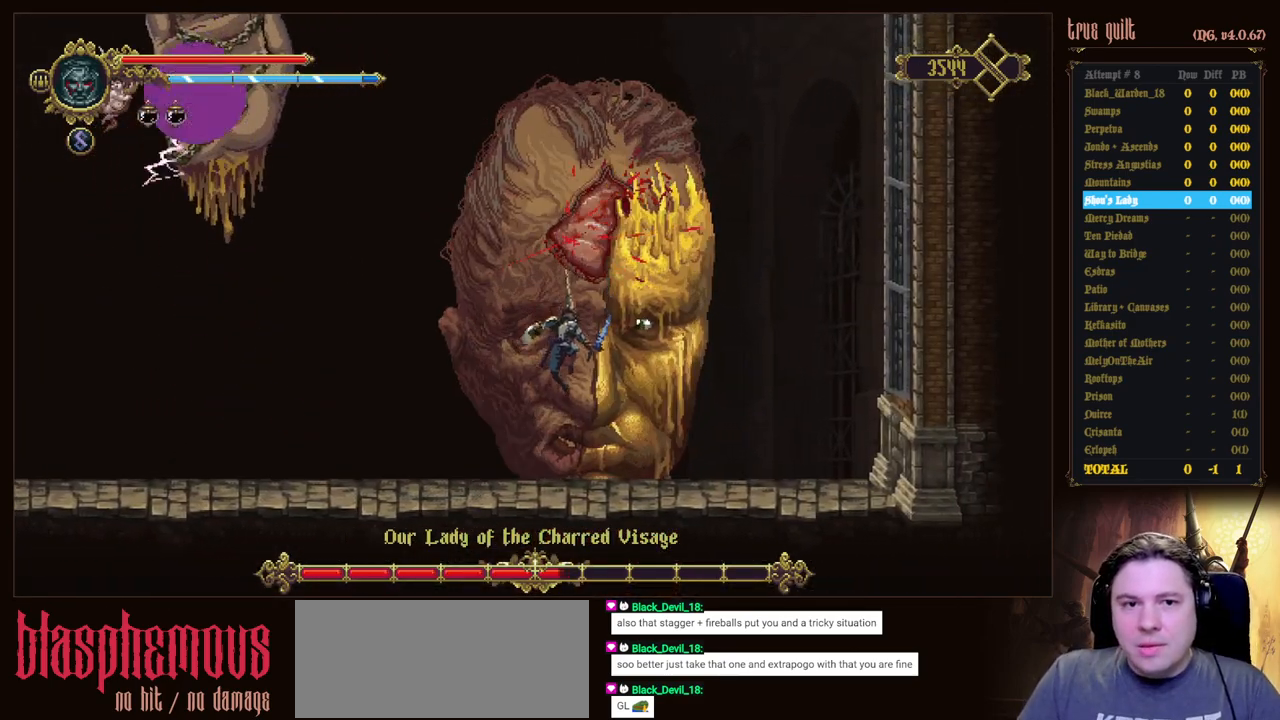
{"keys": [], "events": [[67, "attack", "down"], [200, "attack", "up"], [500, "up", "up"]]}
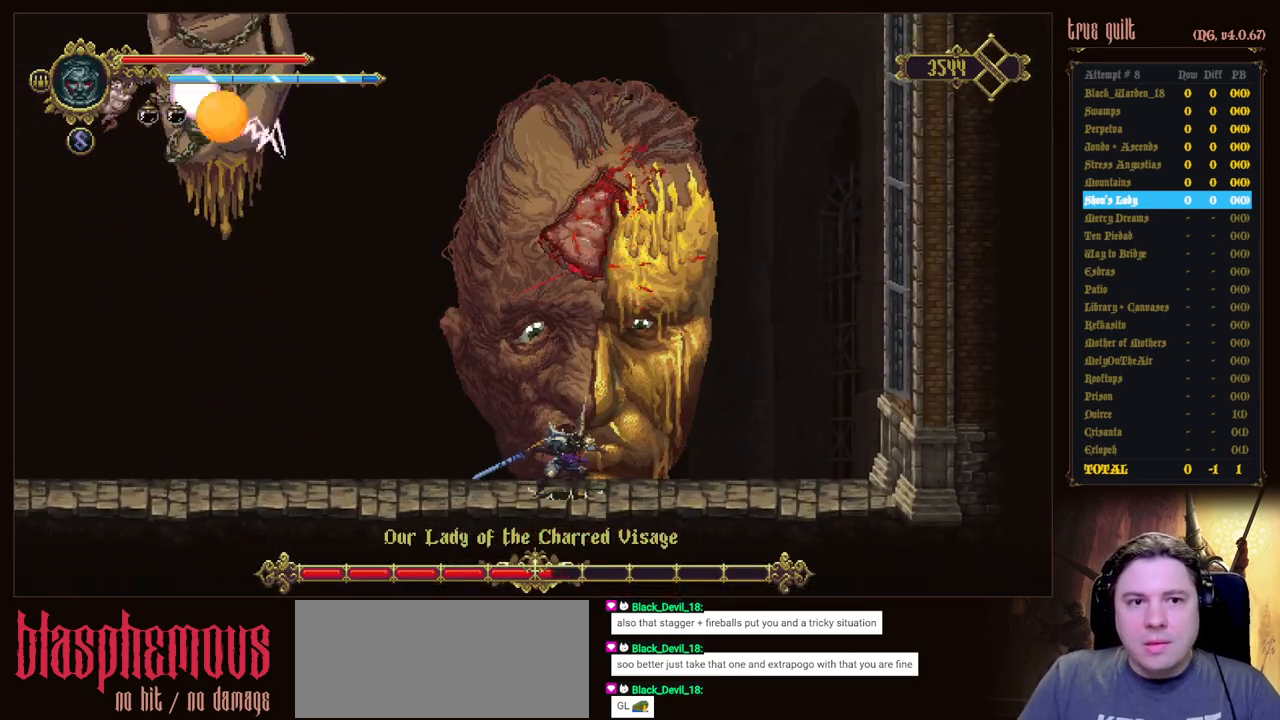
{"keys": ["dodge", "left"], "events": [[133, "left", "down"], [317, "dodge", "down"]]}
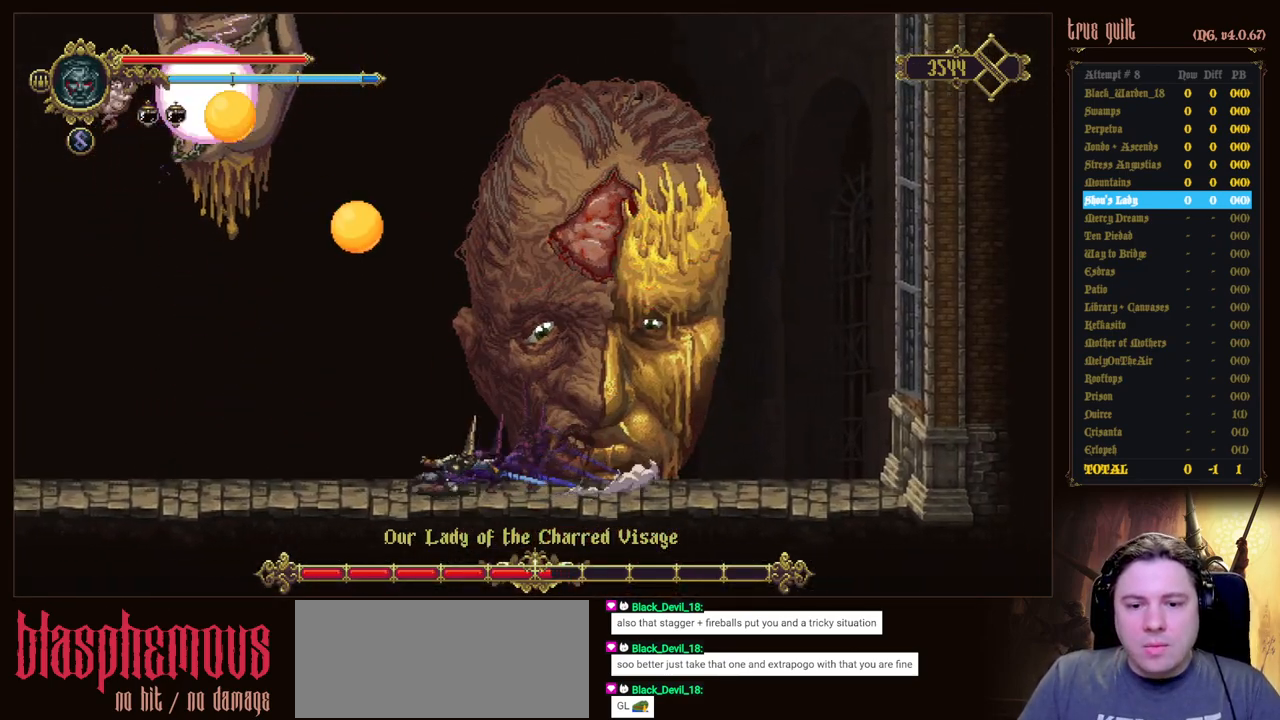
{"keys": ["left"], "events": [[50, "dodge", "up"]]}
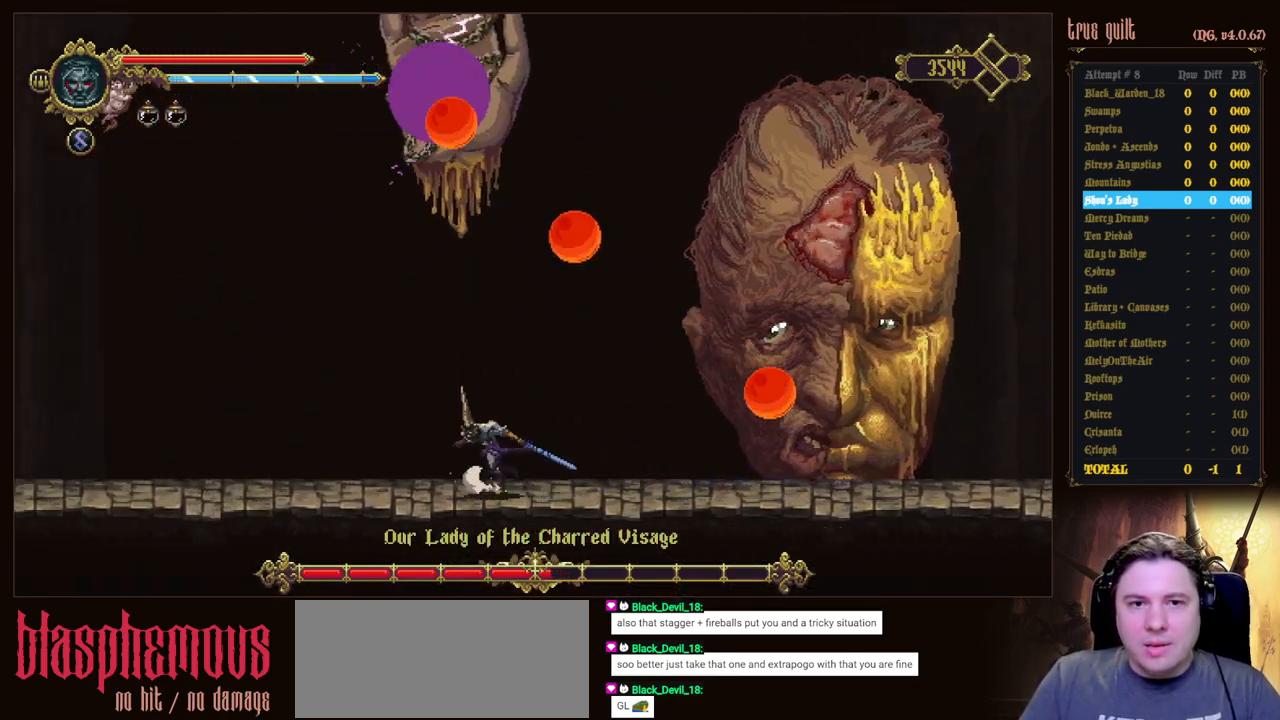
{"keys": ["left"], "events": []}
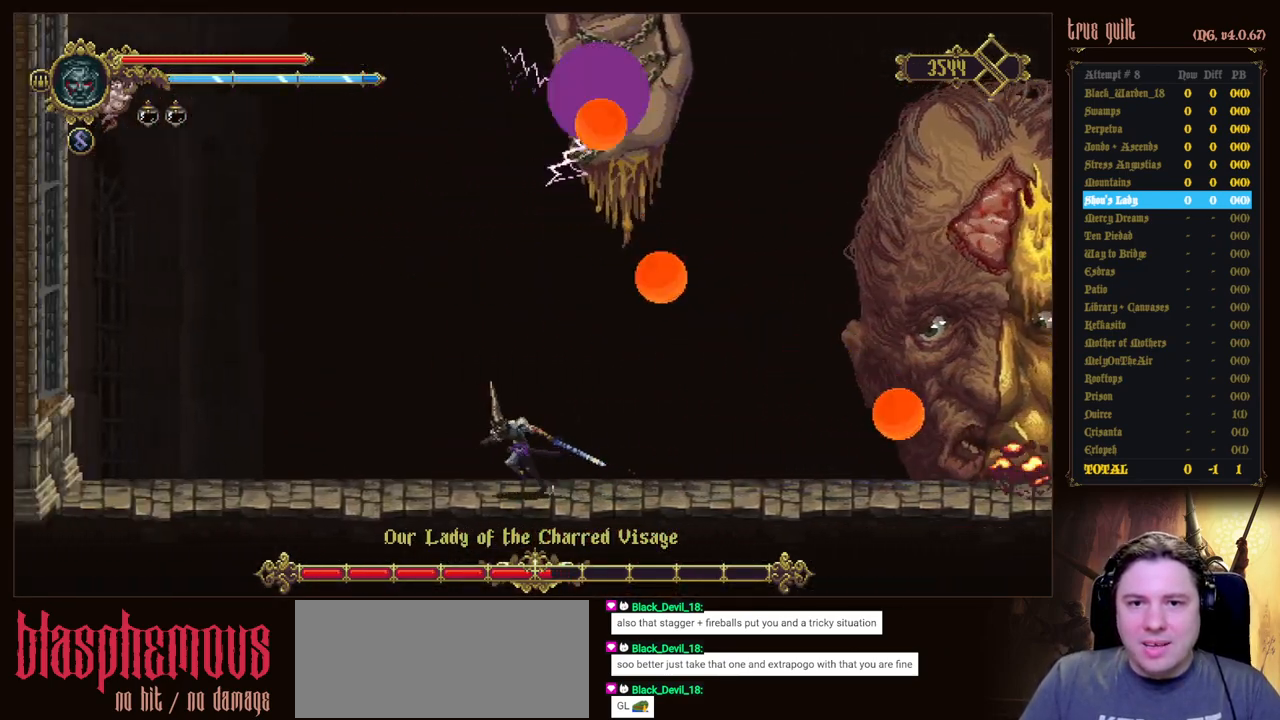
{"keys": [], "events": [[500, "left", "up"]]}
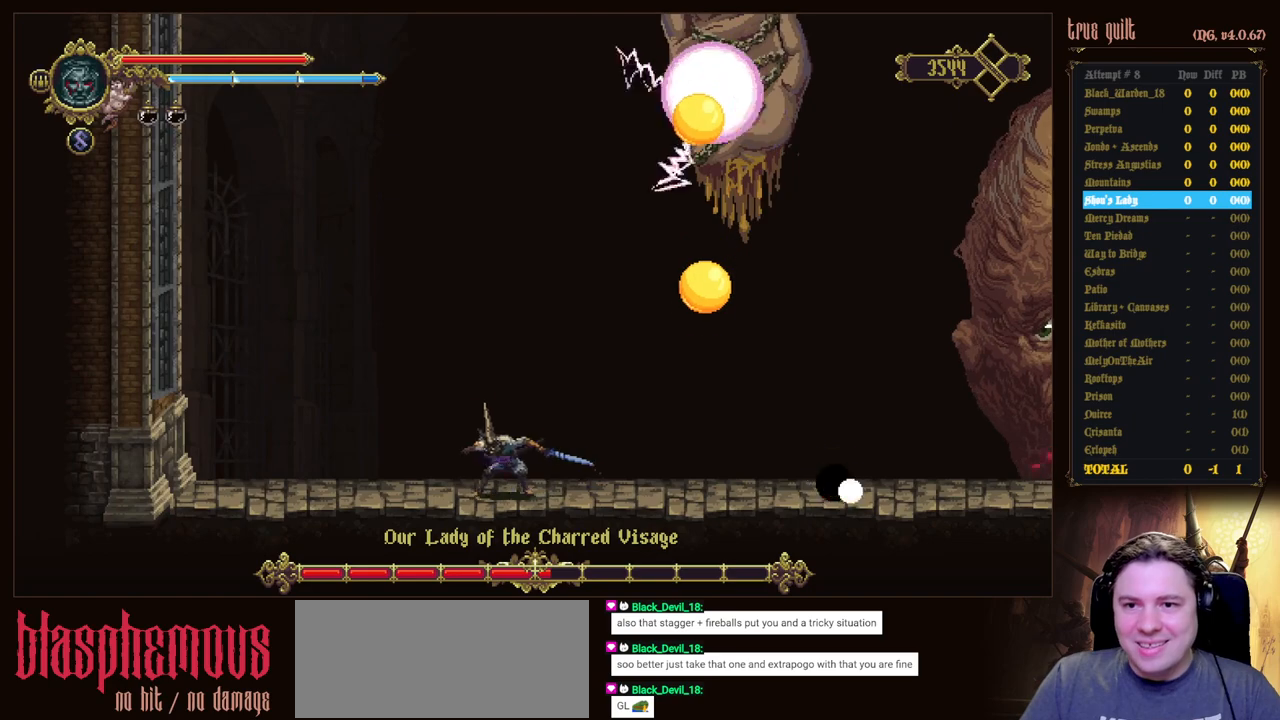
{"keys": ["dodge", "right"], "events": [[283, "right", "down"], [433, "dodge", "down"]]}
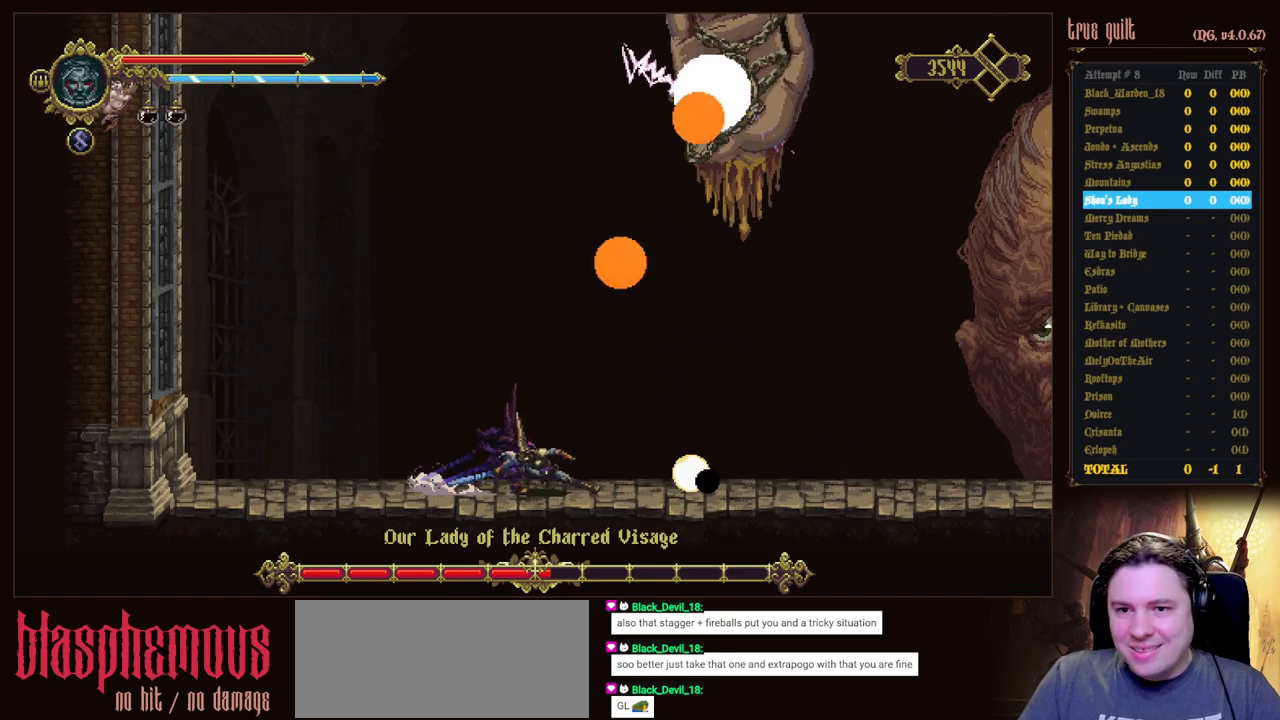
{"keys": ["right"], "events": [[200, "dodge", "up"]]}
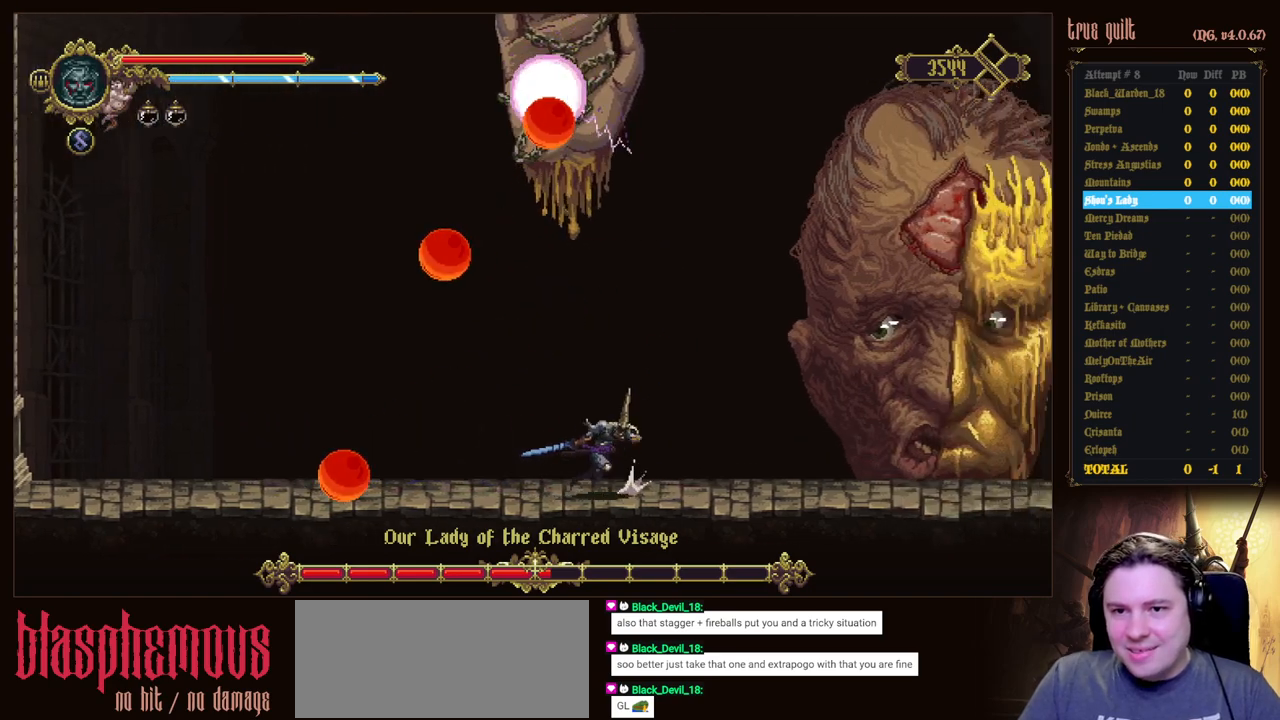
{"keys": ["right"], "events": []}
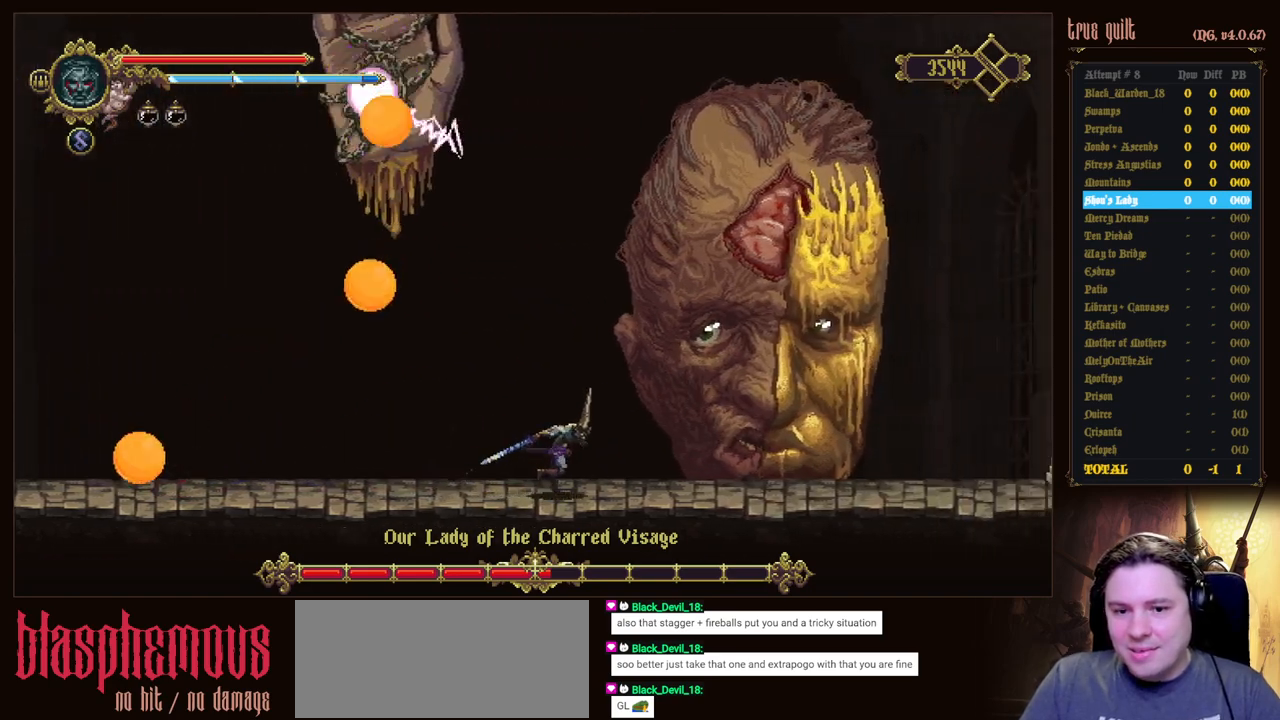
{"keys": ["jump", "right", "up"], "events": [[333, "up", "down"], [383, "jump", "down"]]}
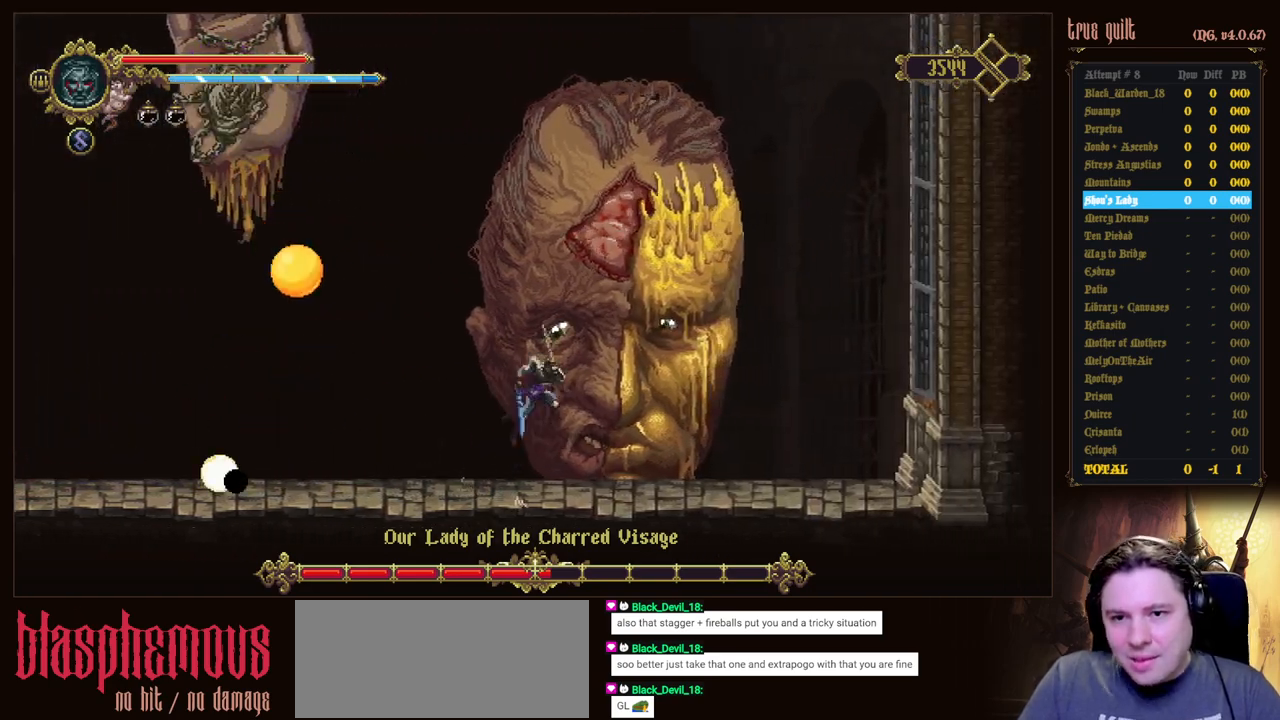
{"keys": ["right", "up"], "events": [[67, "attack", "down"], [167, "jump", "up"], [217, "attack", "up"], [250, "attack", "down"], [400, "attack", "up"]]}
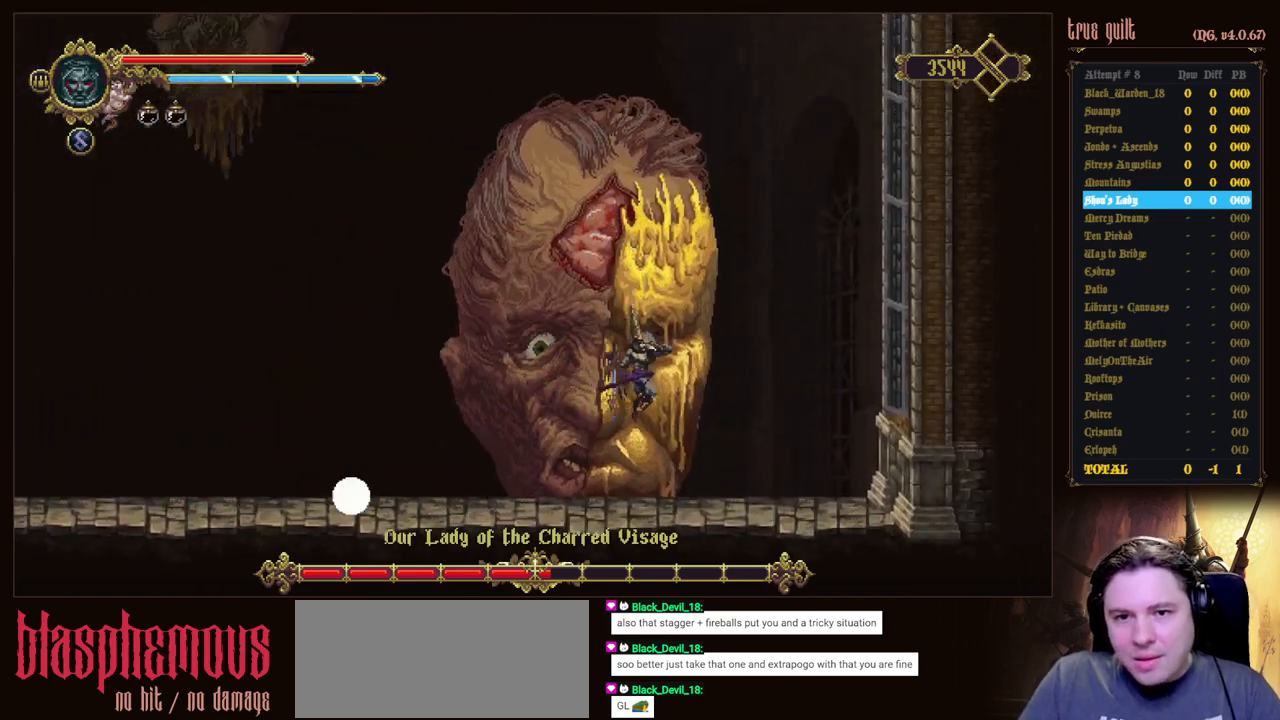
{"keys": ["left"], "events": [[33, "right", "up"], [83, "up", "up"], [217, "left", "down"]]}
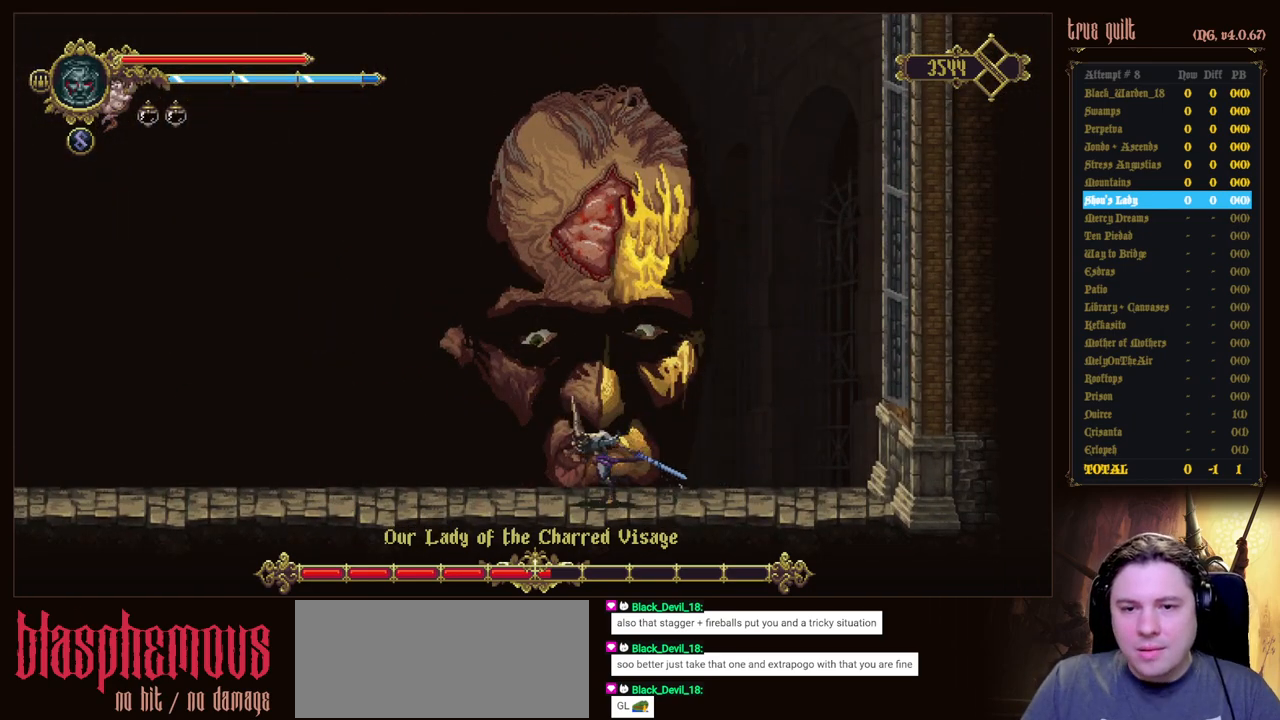
{"keys": ["left"], "events": [[200, "left", "up"], [433, "left", "down"]]}
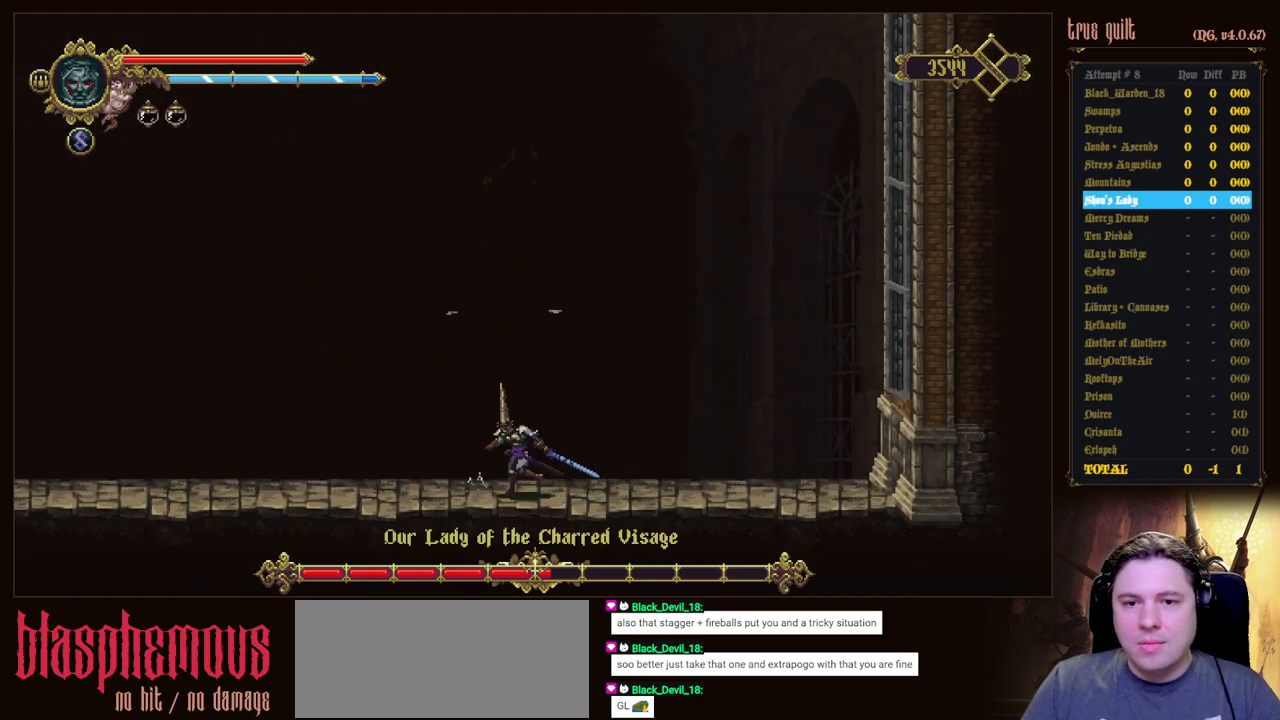
{"keys": ["left"], "events": [[67, "dodge", "down"], [350, "dodge", "up"]]}
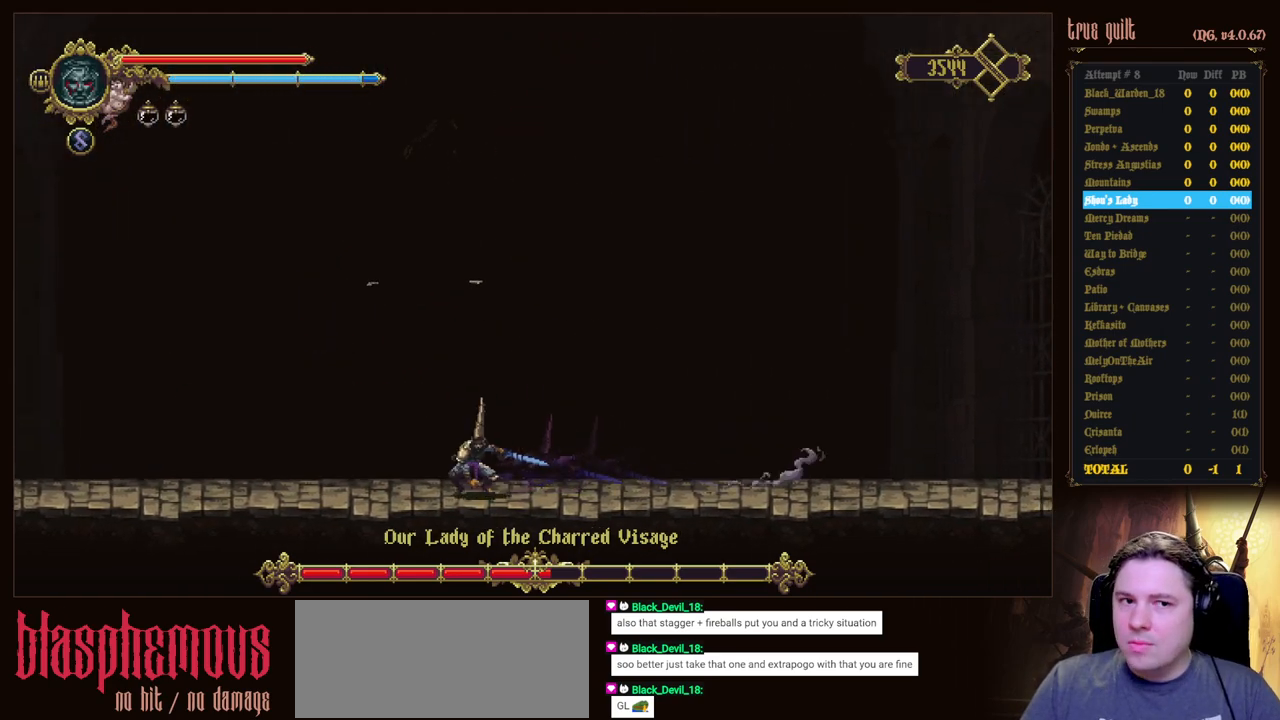
{"keys": ["left"], "events": []}
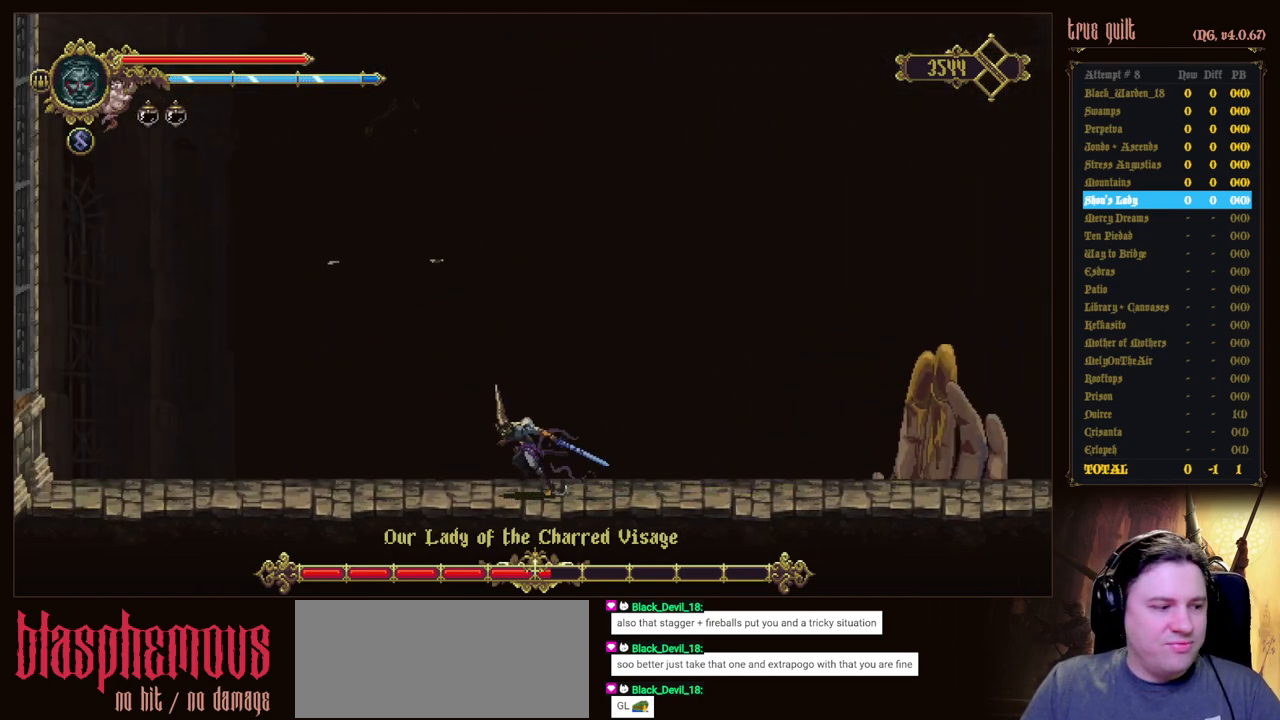
{"keys": ["left"], "events": []}
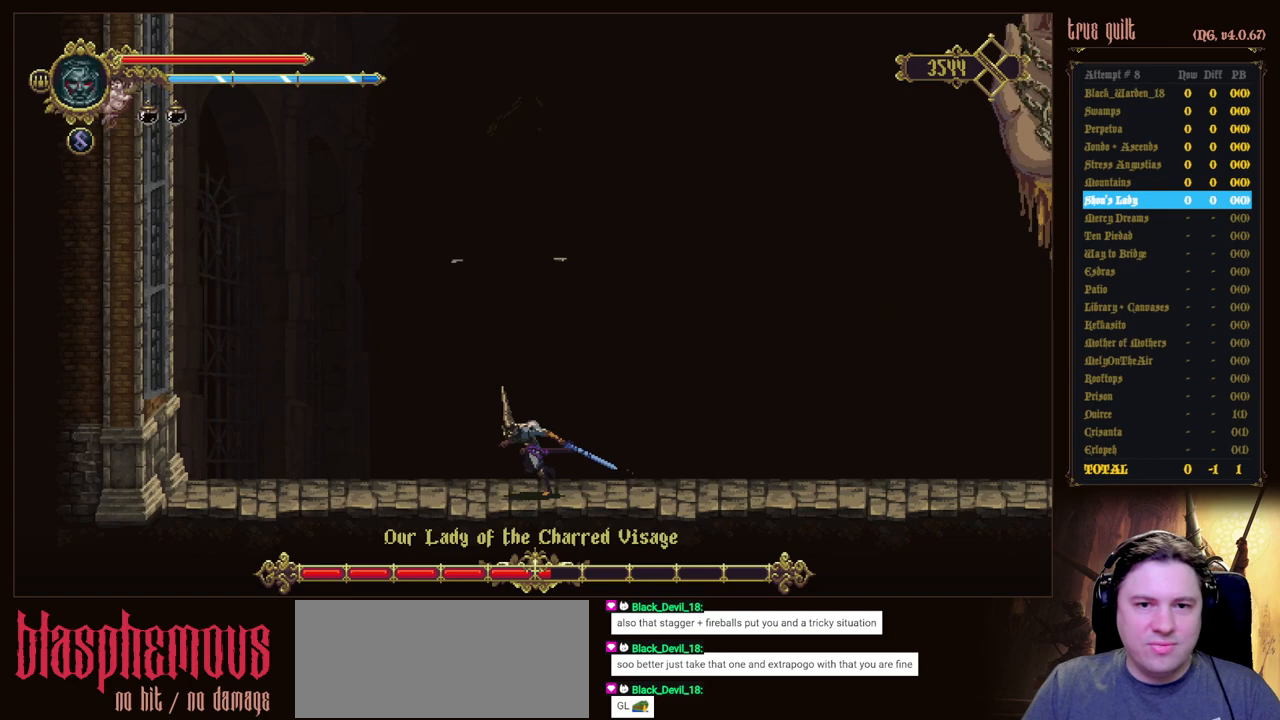
{"keys": [], "events": [[250, "left", "up"]]}
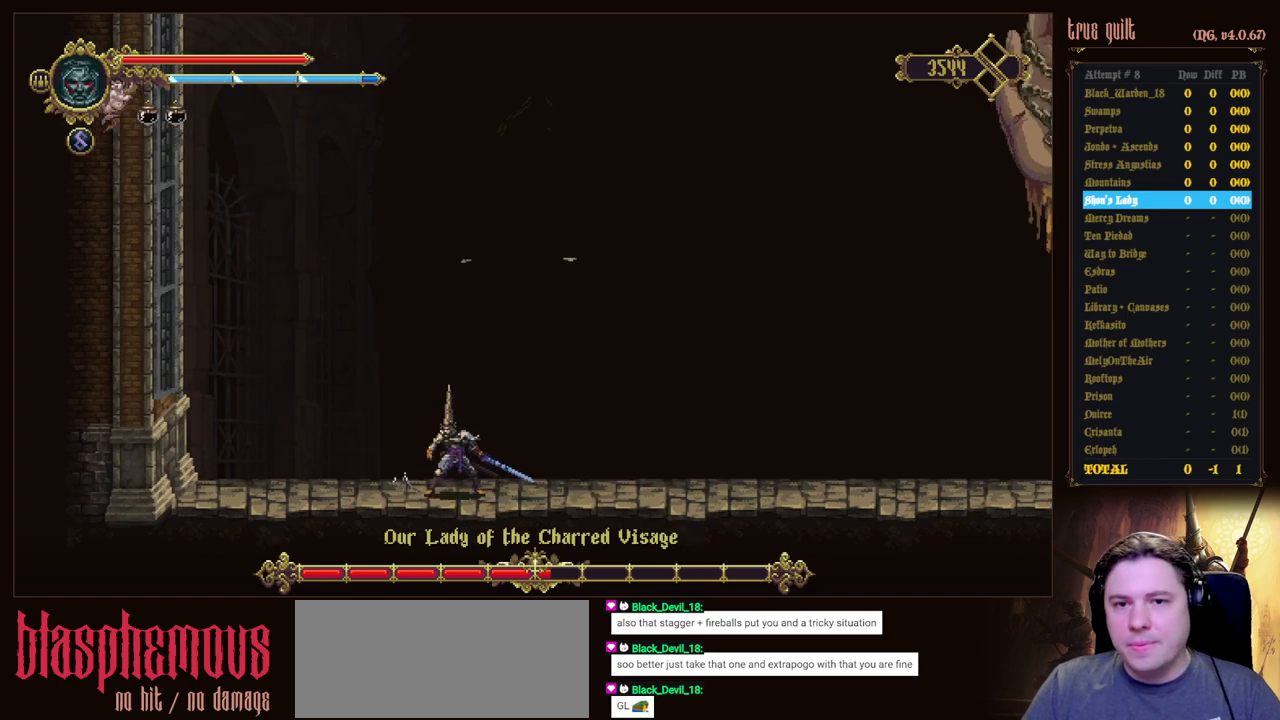
{"keys": ["attack", "jump", "up"], "events": [[133, "right", "down"], [183, "jump", "down"], [317, "up", "down"], [417, "right", "up"], [500, "attack", "down"]]}
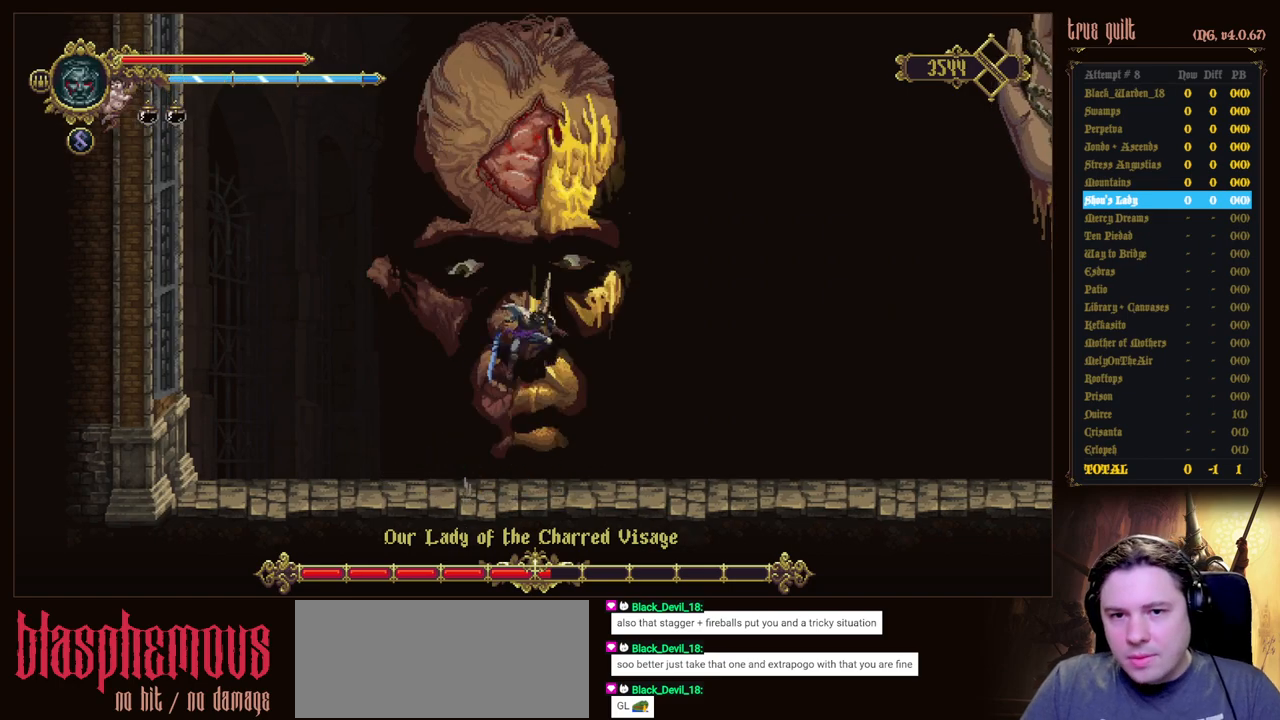
{"keys": [], "events": [[100, "jump", "up"], [150, "attack", "up"], [200, "attack", "down"], [283, "attack", "up"], [467, "up", "up"]]}
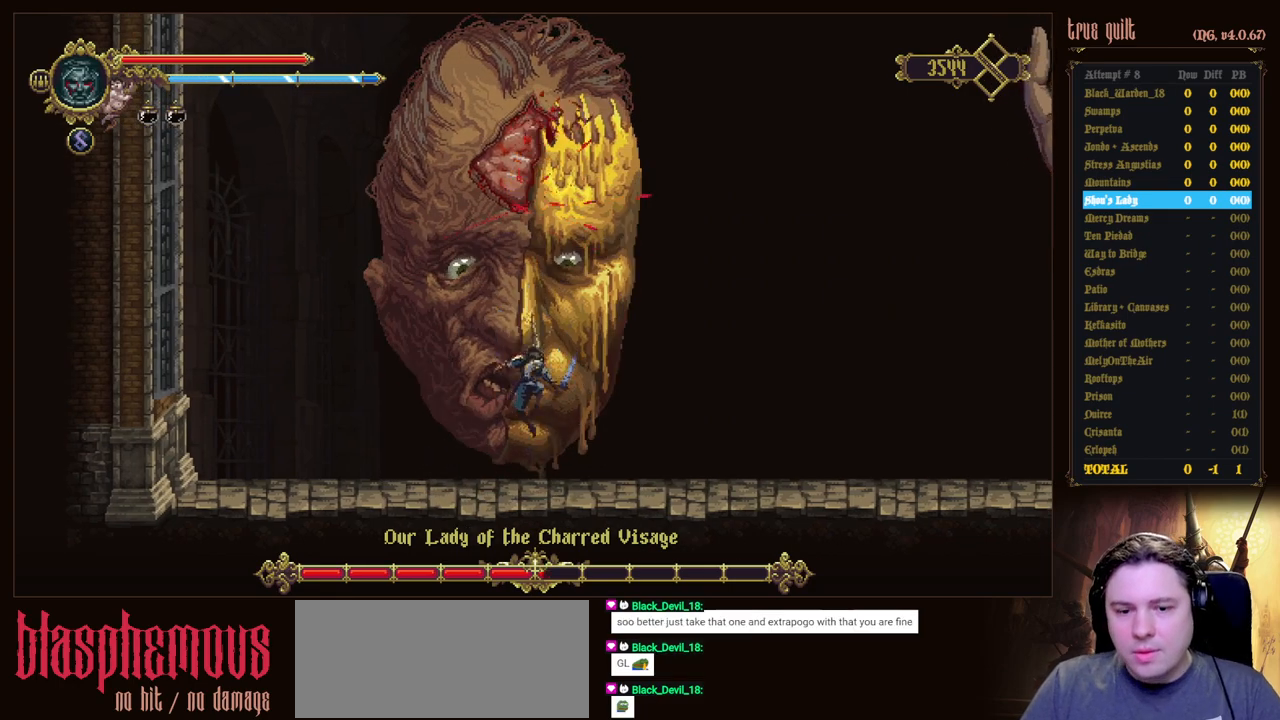
{"keys": ["left"], "events": [[217, "left", "down"]]}
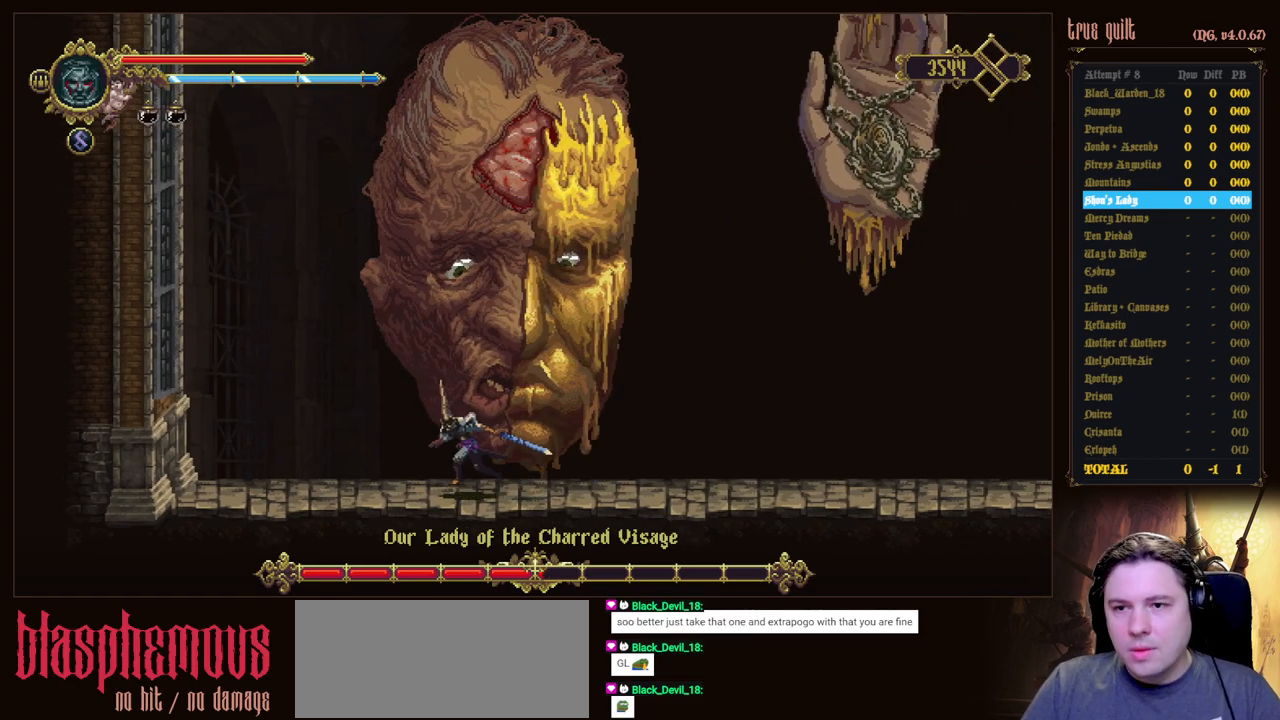
{"keys": [], "events": [[367, "left", "up"]]}
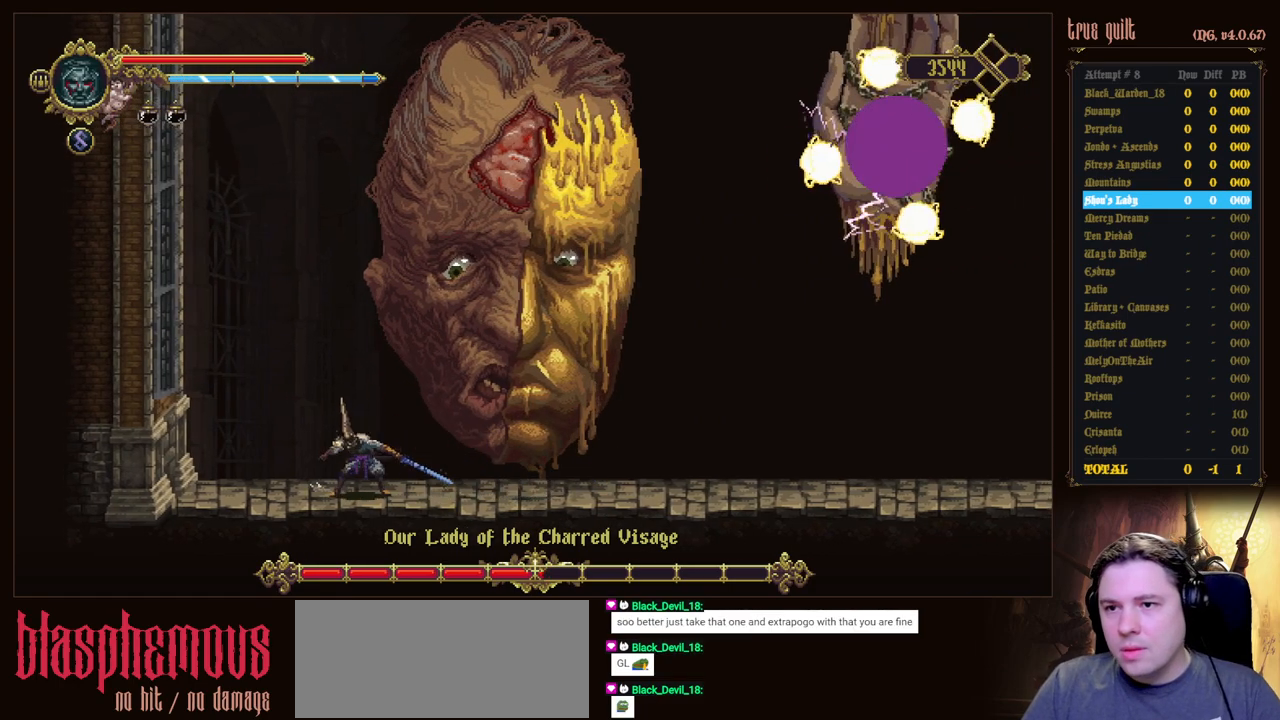
{"keys": [], "events": []}
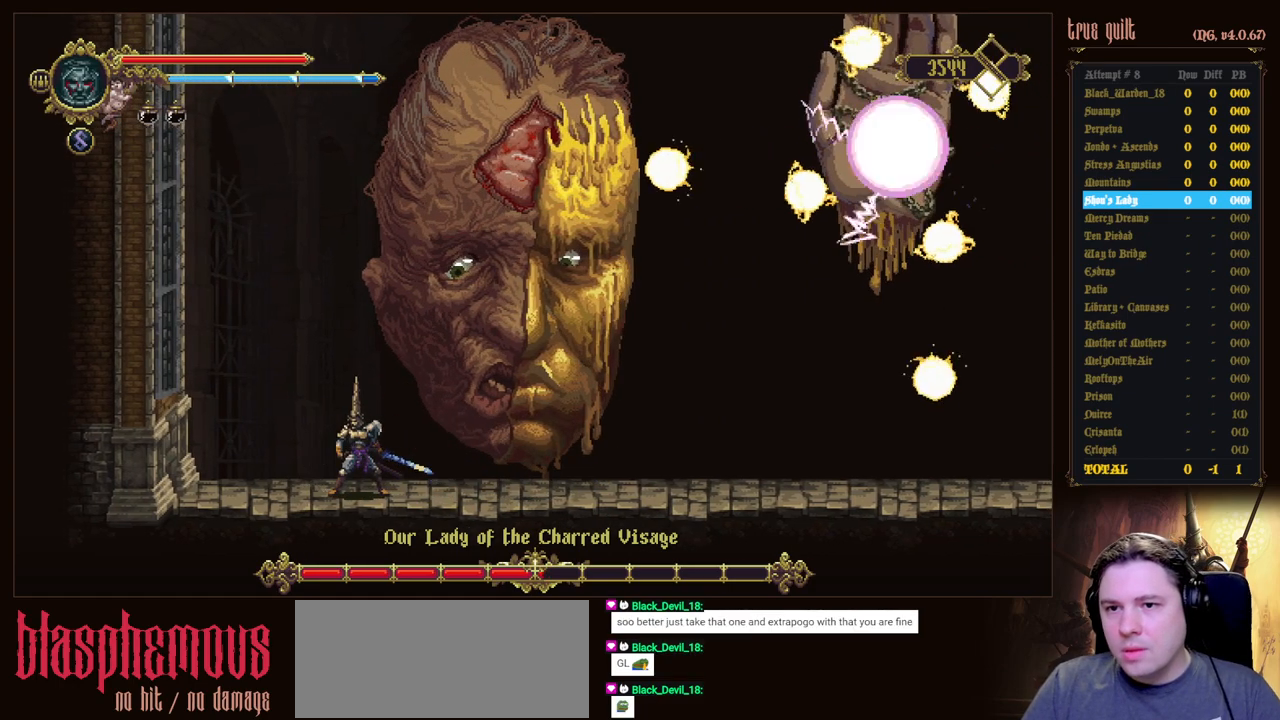
{"keys": ["left"], "events": [[117, "left", "down"], [167, "left", "up"], [483, "left", "down"]]}
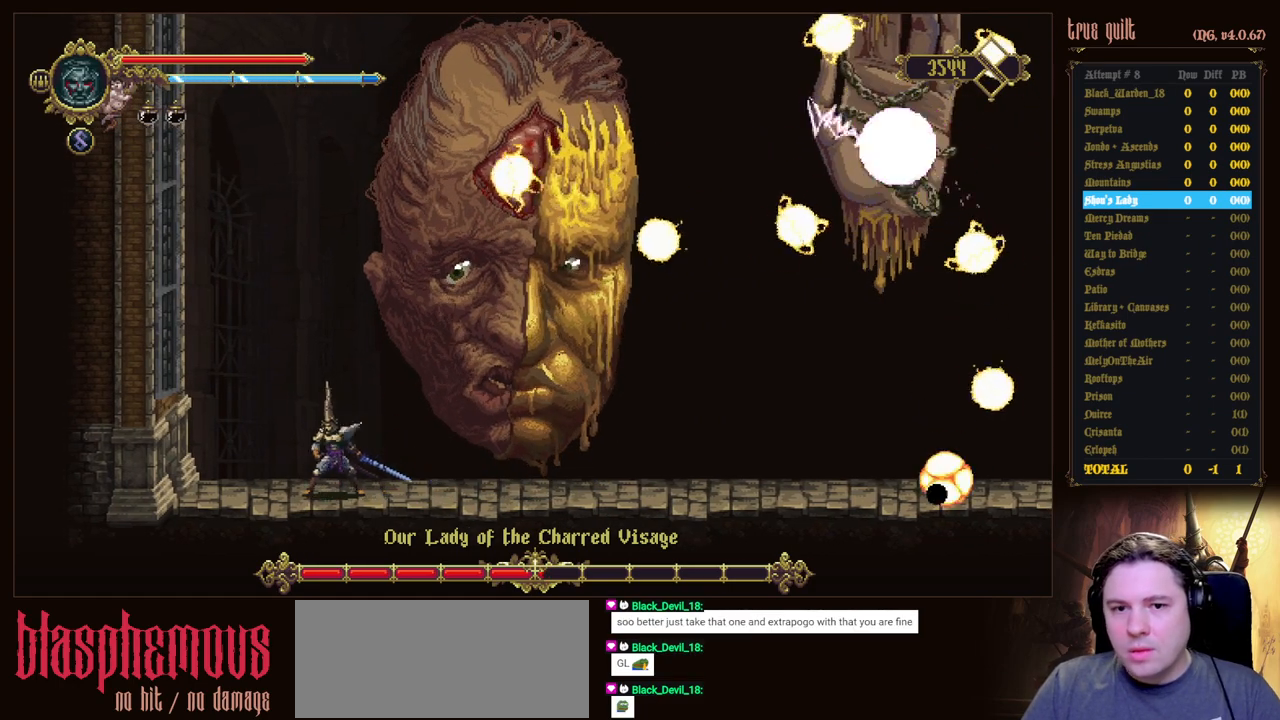
{"keys": ["down"], "events": [[267, "down", "down"], [267, "left", "up"]]}
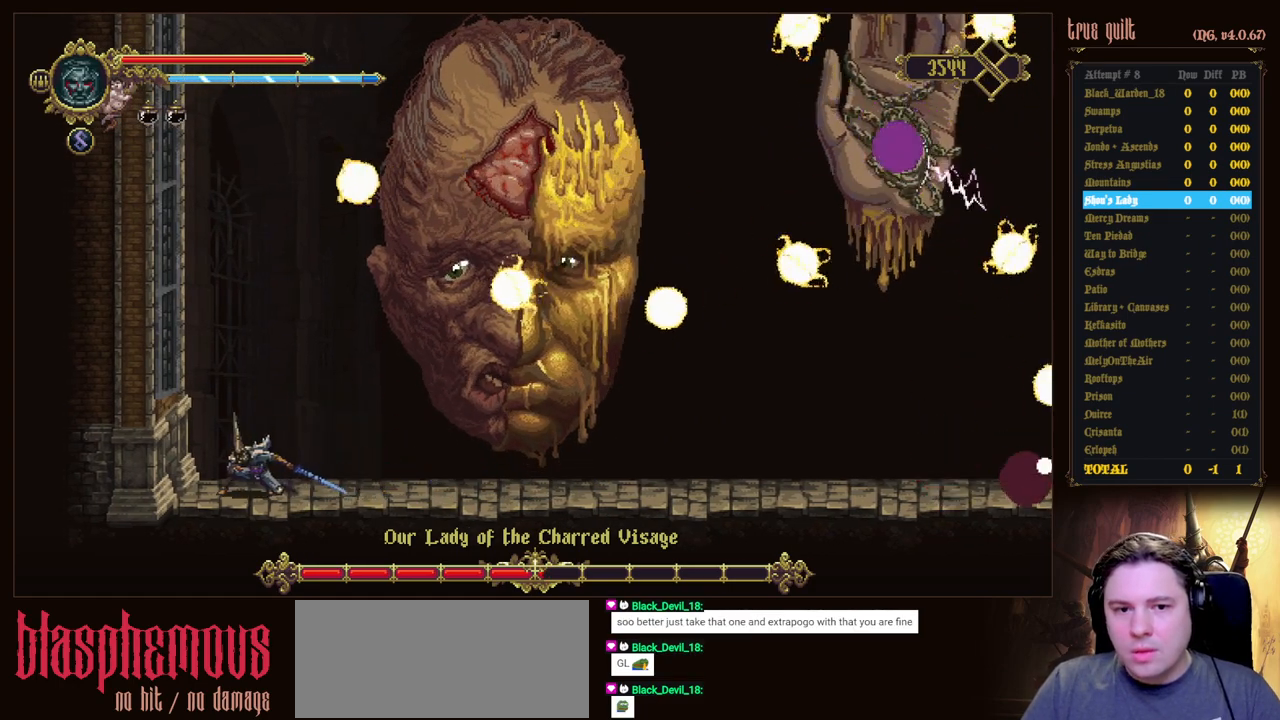
{"keys": ["down"], "events": []}
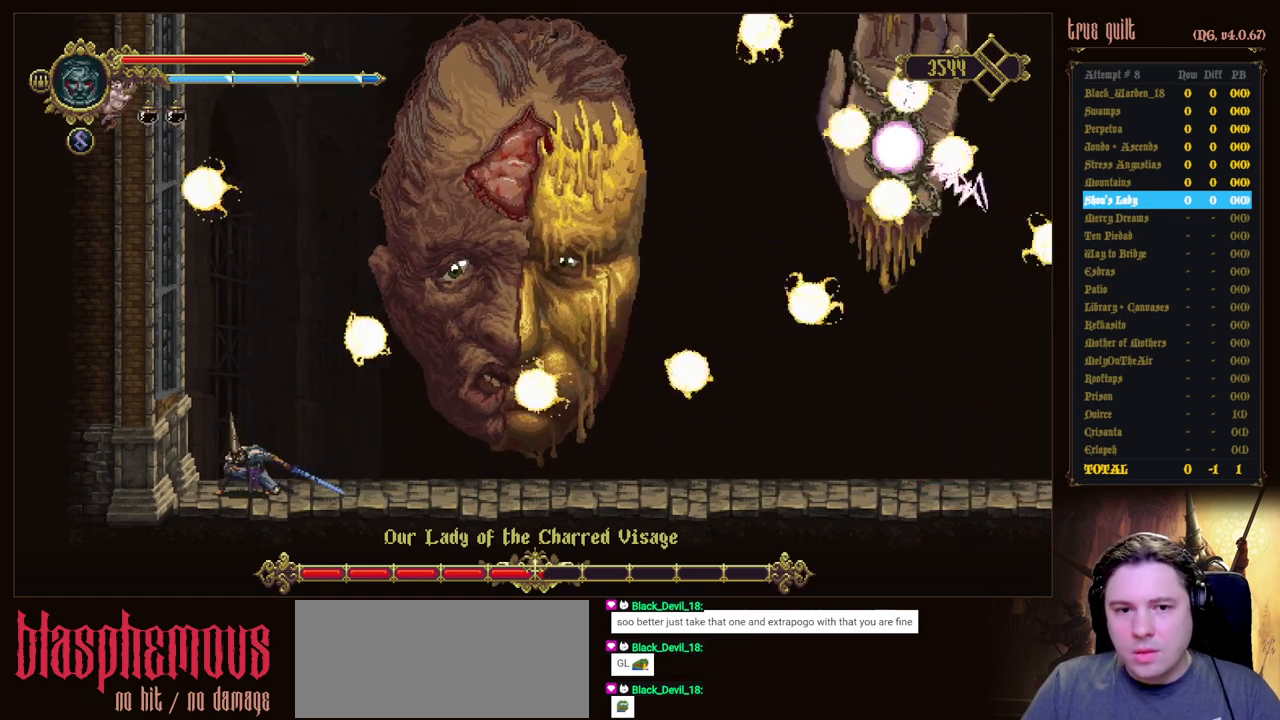
{"keys": ["down"], "events": []}
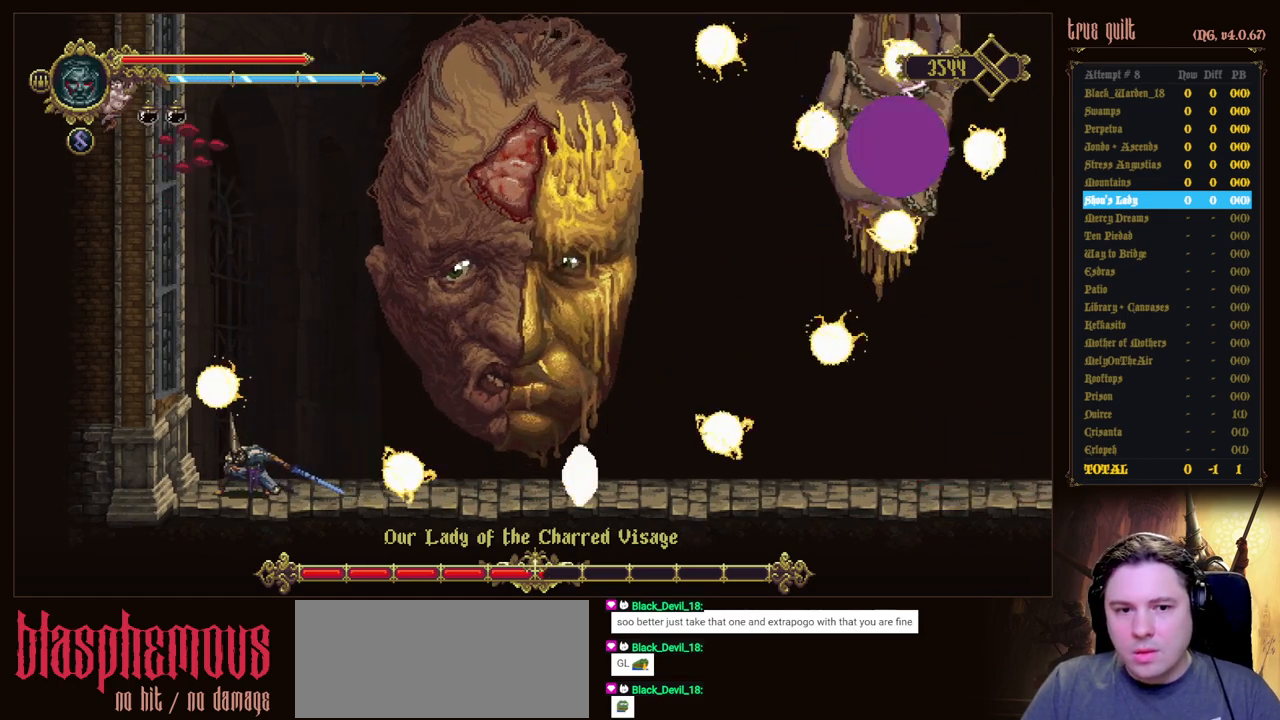
{"keys": ["left"], "events": [[417, "down", "up"], [417, "left", "down"]]}
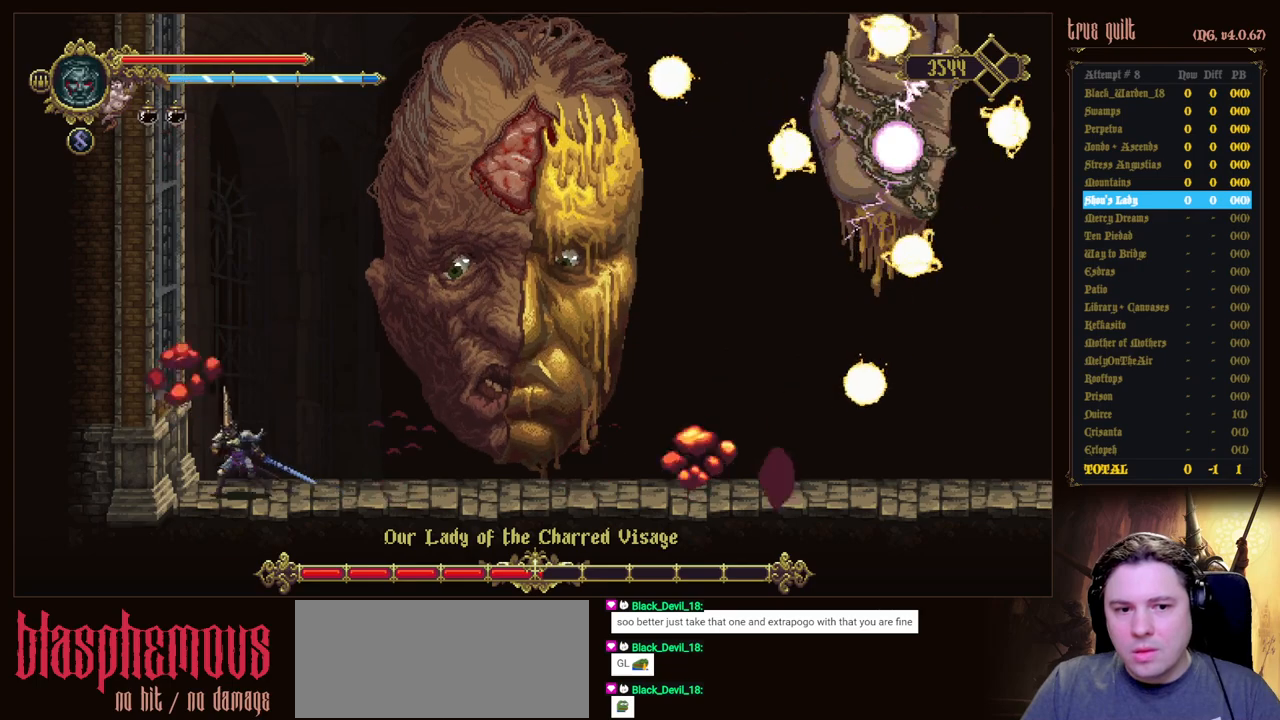
{"keys": [], "events": [[150, "right", "down"], [200, "left", "up"], [233, "right", "up"]]}